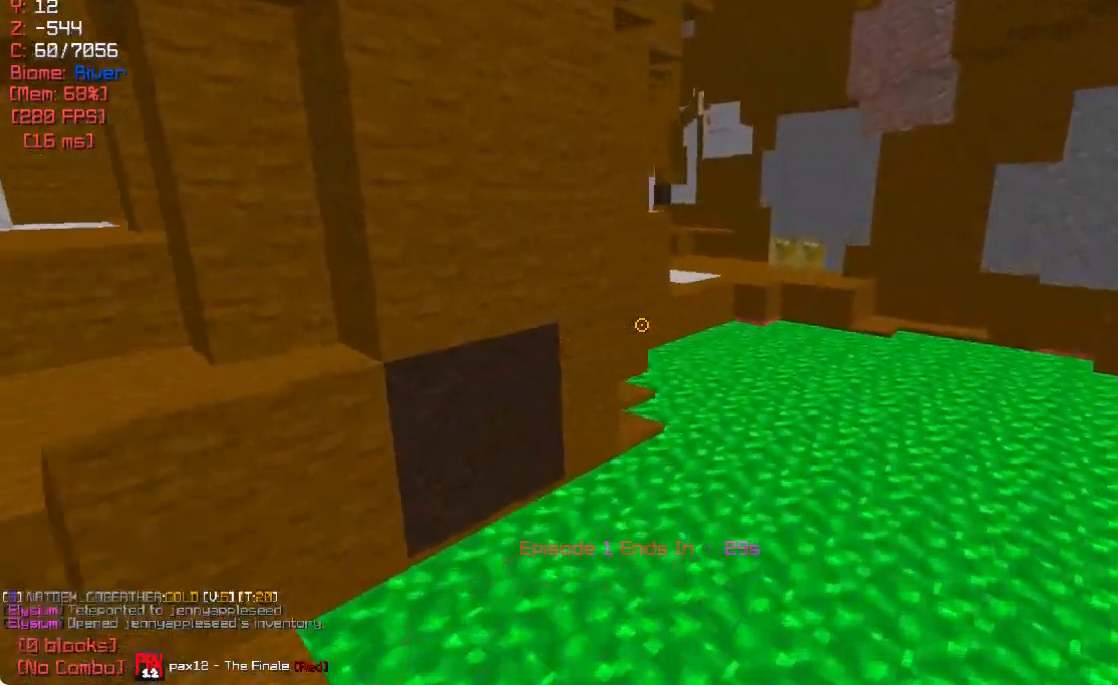
Gameplay with keyboard and mouse; each line is a JSON object with the keys and mouse buttons held at the frame after it. "events" lists presses ("down") and releases ("up") of "a", "d", "s", "w", "mouse_left" and "mouse_right" between this image and that frame as [ms after this image, input, new state], when the widget could be followed in between. "mouse_left", "mouse_right" = the "left", "right" buttons of the "mouse" list. No other keys are recorded. Fast repeated clicks can show as one long hold. Mouse movement is not recorded.
{"keys": [], "mouse": [], "events": [[33, "d", "up"], [150, "d", "down"], [217, "w", "up"], [267, "d", "up"]]}
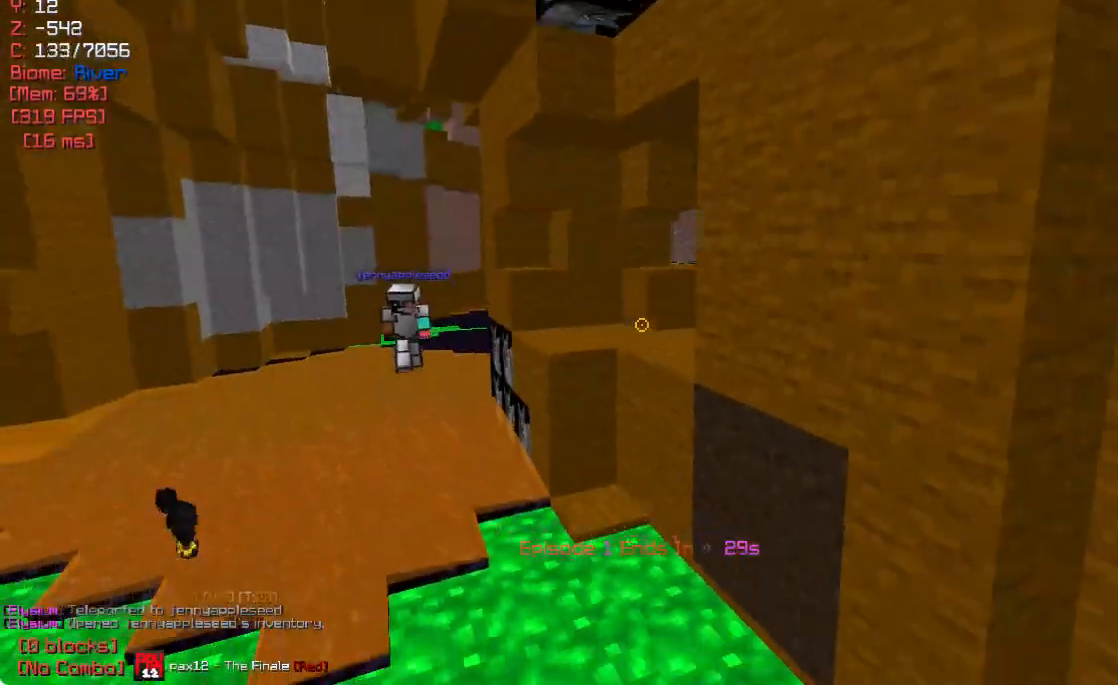
{"keys": ["a"], "mouse": [], "events": [[50, "a", "down"]]}
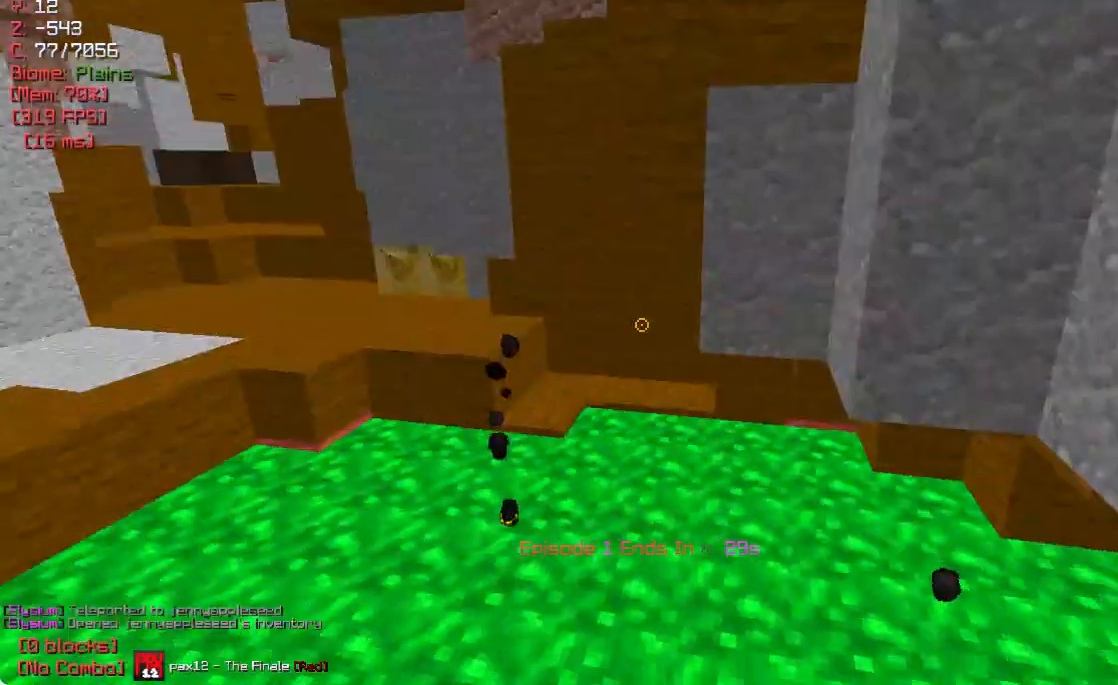
{"keys": [], "mouse": [], "events": [[67, "w", "down"], [150, "a", "up"], [233, "w", "up"]]}
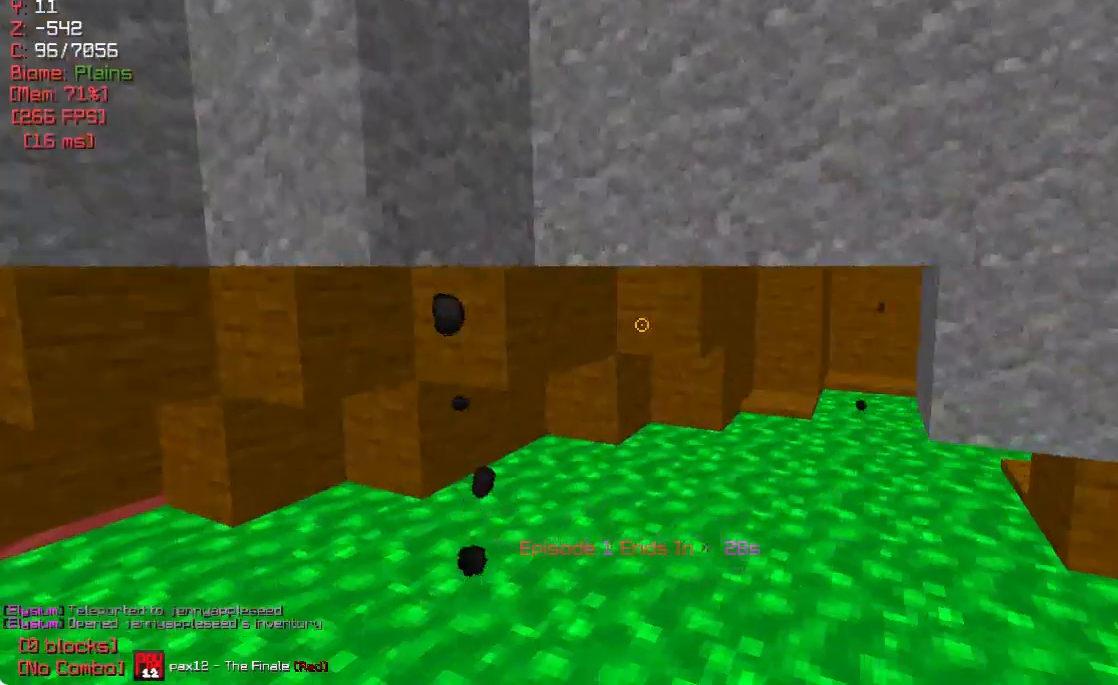
{"keys": ["a", "w"], "mouse": [], "events": [[300, "w", "down"], [450, "a", "down"]]}
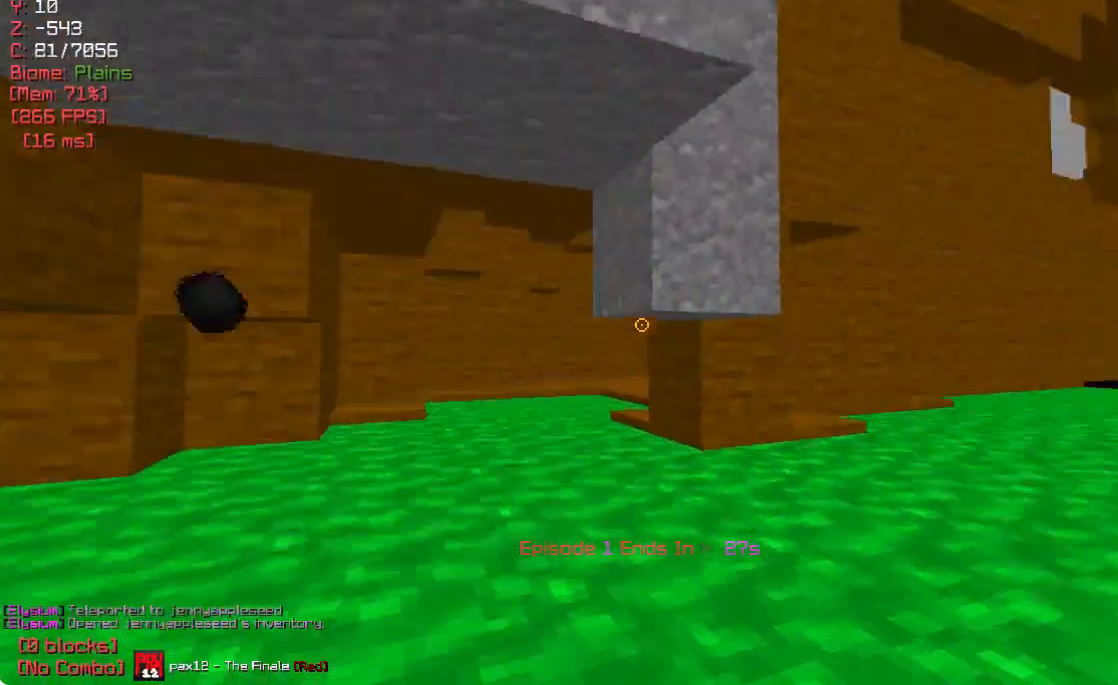
{"keys": ["d", "w"], "mouse": [], "events": [[167, "a", "up"], [383, "d", "down"]]}
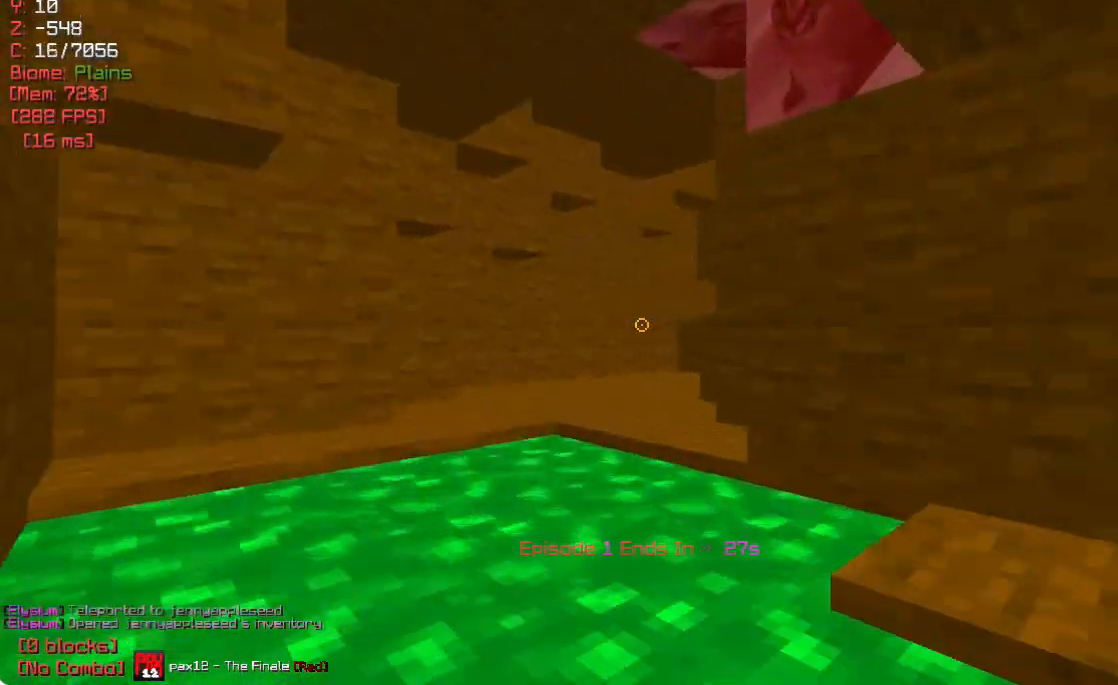
{"keys": ["d"], "mouse": [], "events": [[100, "d", "up"], [467, "d", "down"], [467, "w", "up"]]}
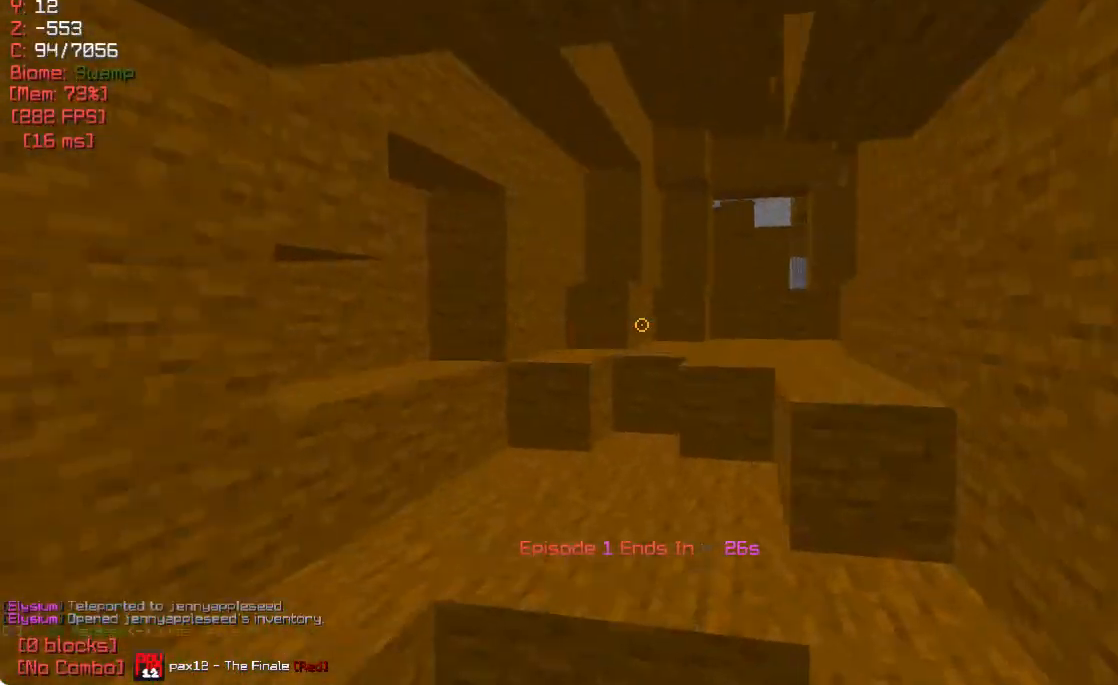
{"keys": [], "mouse": [], "events": [[417, "d", "up"]]}
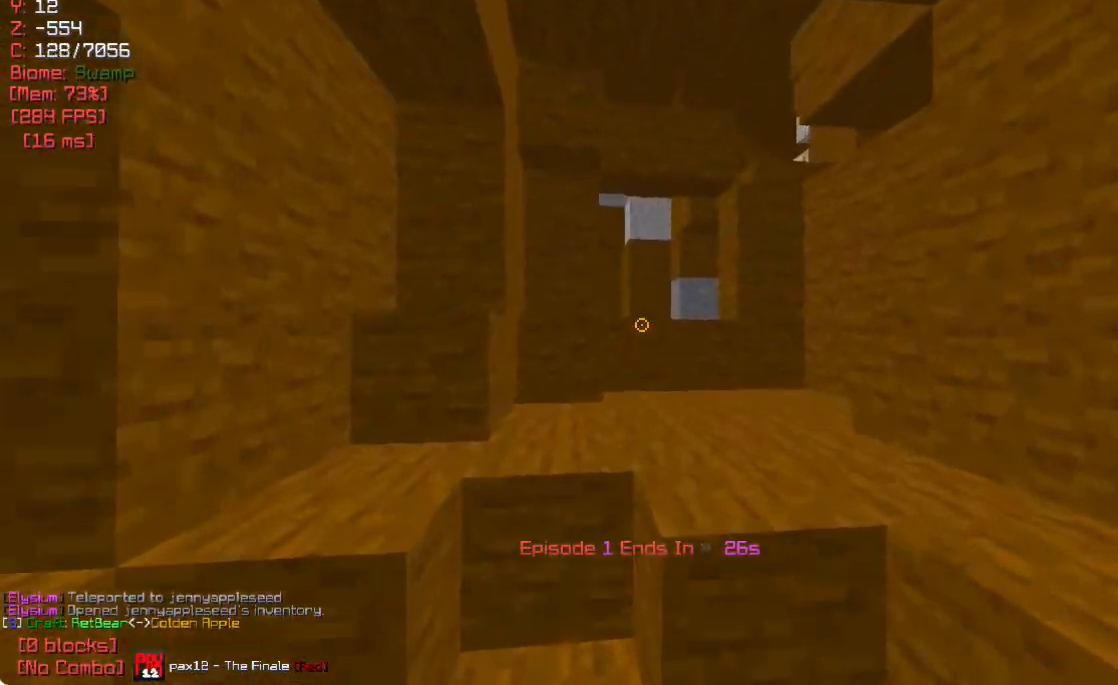
{"keys": [], "mouse": ["left"], "events": [[83, "w", "down"], [350, "w", "up"], [483, "mouse_left", "down"]]}
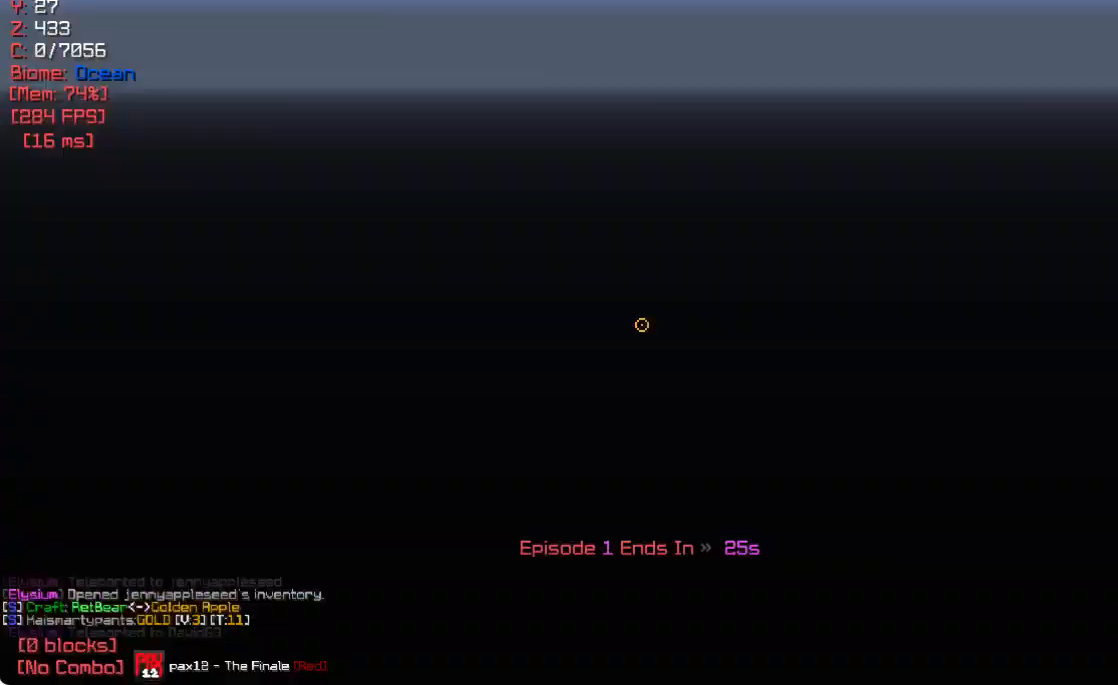
{"keys": ["s"], "mouse": [], "events": [[117, "mouse_left", "up"], [150, "s", "down"]]}
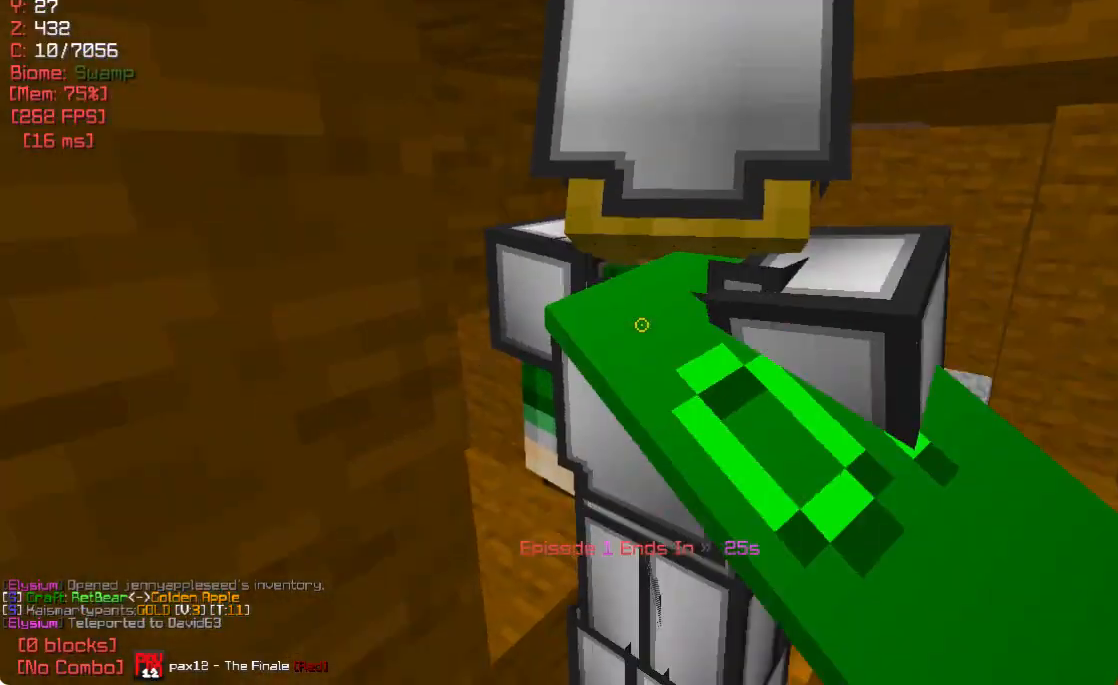
{"keys": [], "mouse": [], "events": [[83, "s", "up"], [267, "w", "down"], [467, "w", "up"]]}
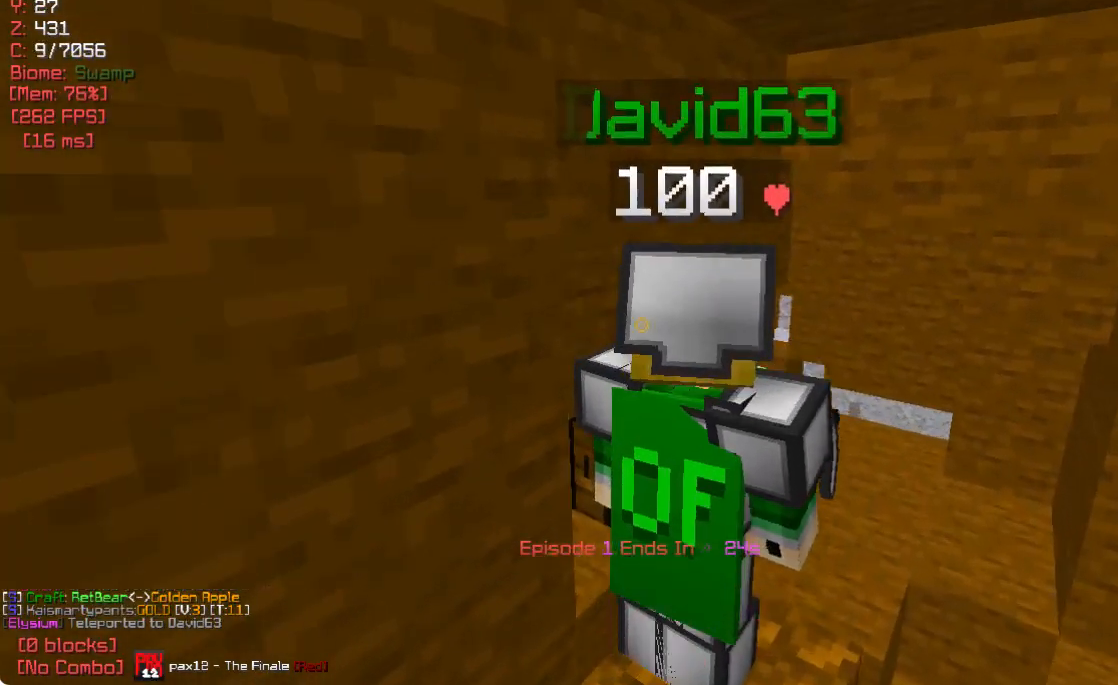
{"keys": [], "mouse": [], "events": []}
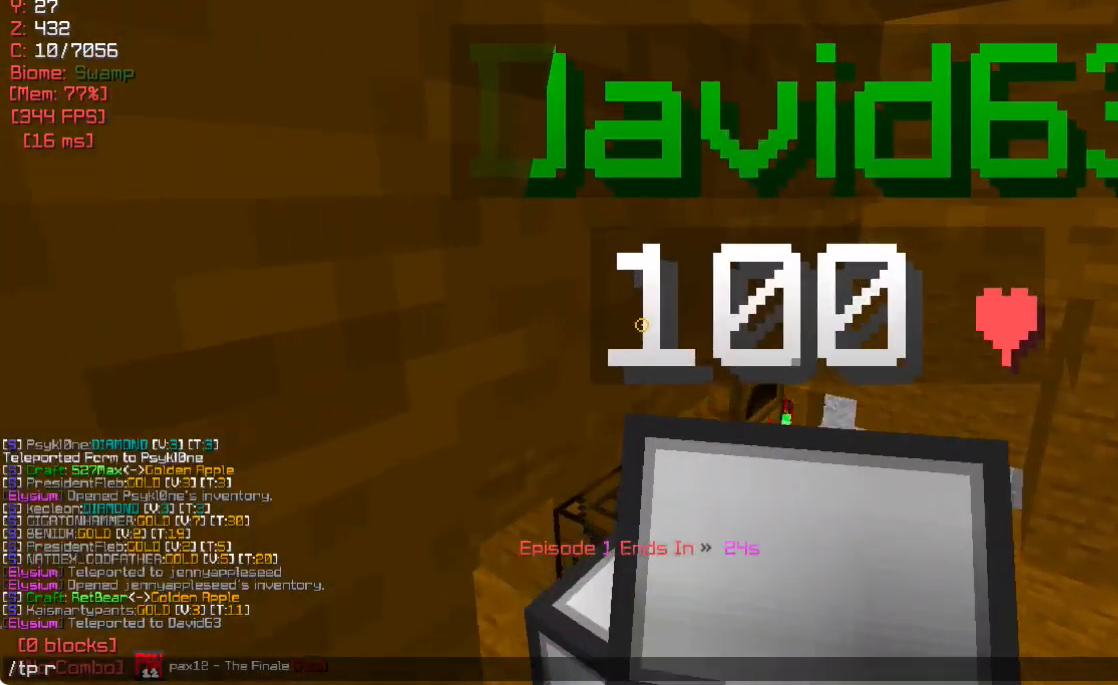
{"keys": [], "mouse": [], "events": []}
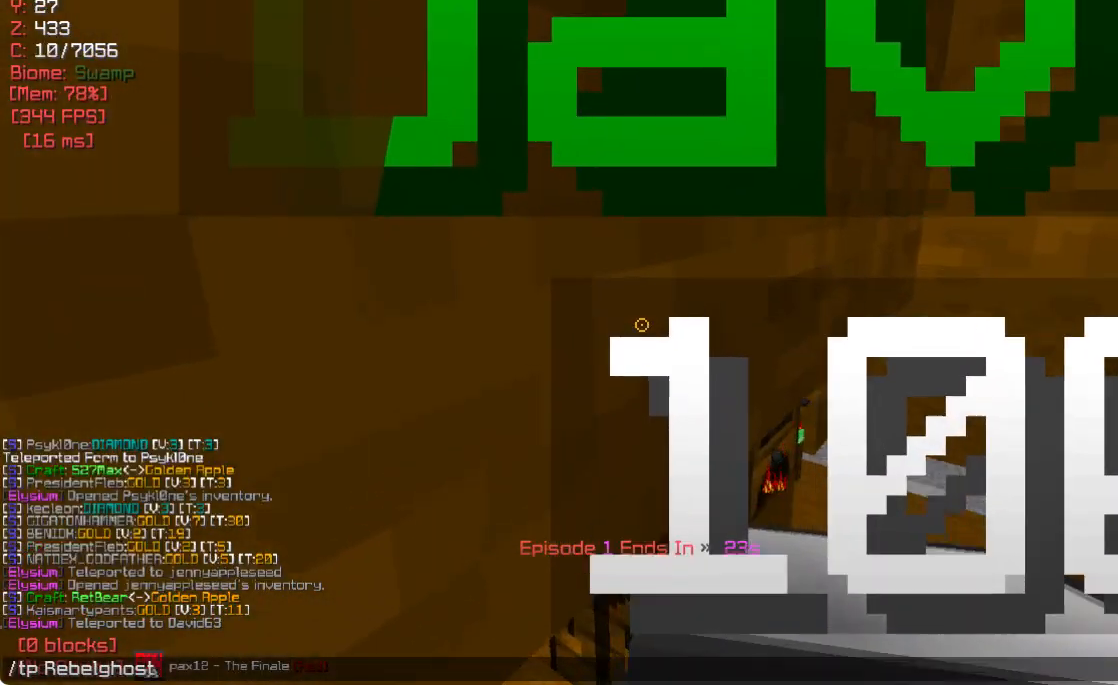
{"keys": [], "mouse": [], "events": [[150, "s", "down"], [417, "s", "up"]]}
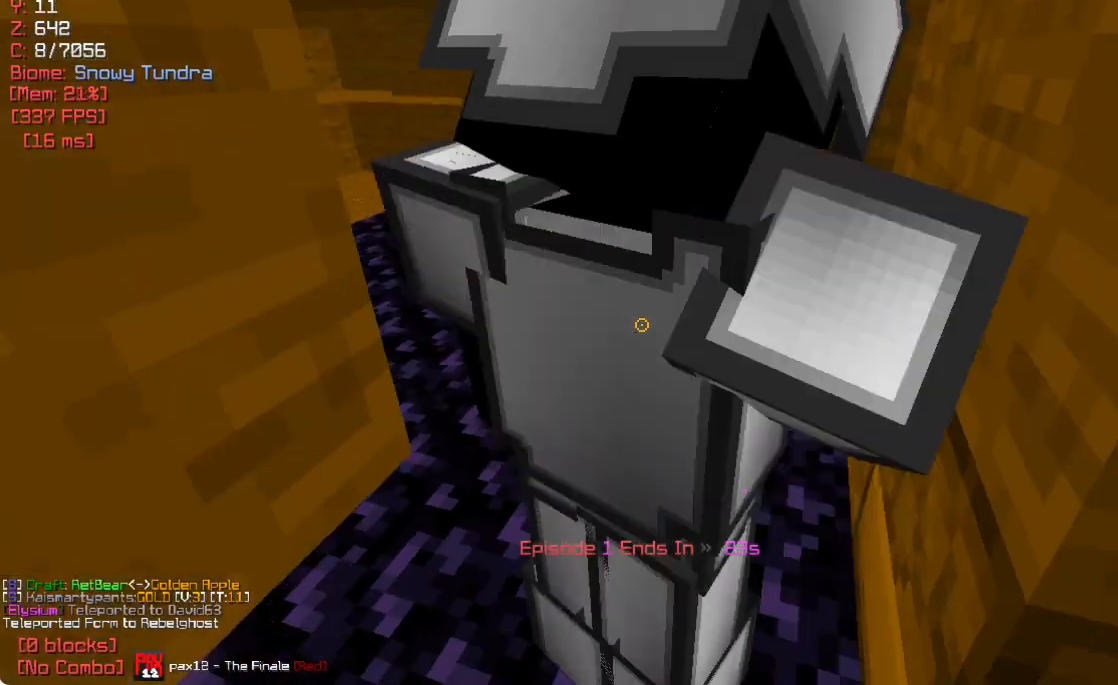
{"keys": [], "mouse": ["right"], "events": [[250, "w", "down"], [300, "w", "up"], [400, "w", "down"], [500, "mouse_right", "down"], [500, "w", "up"]]}
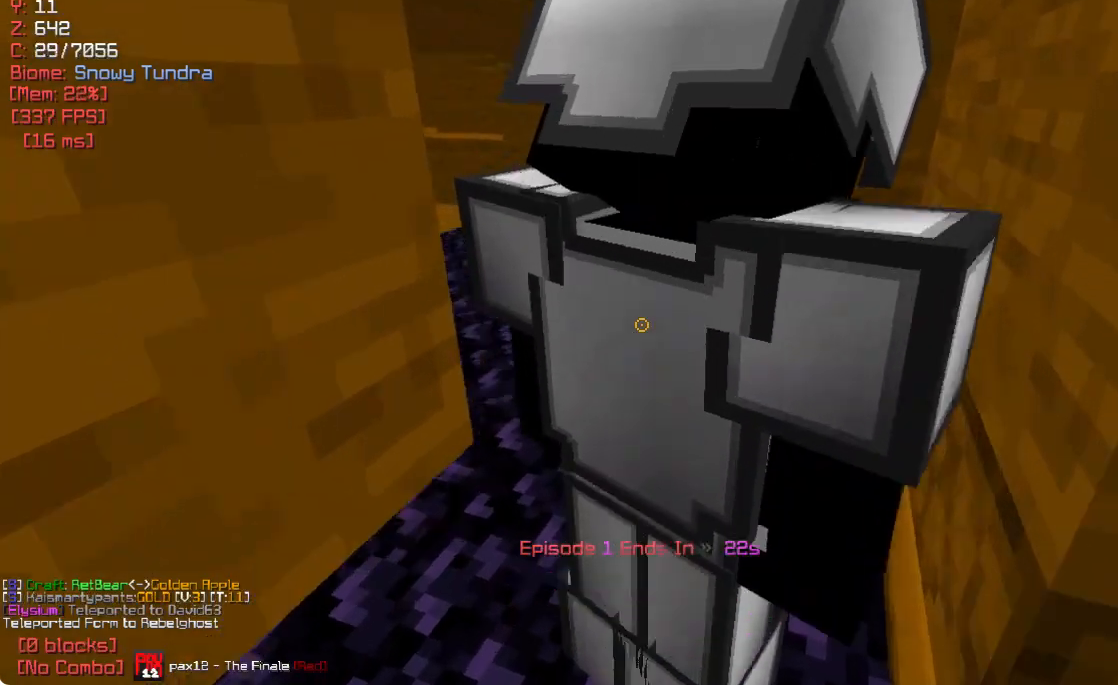
{"keys": [], "mouse": [], "events": [[100, "mouse_right", "up"]]}
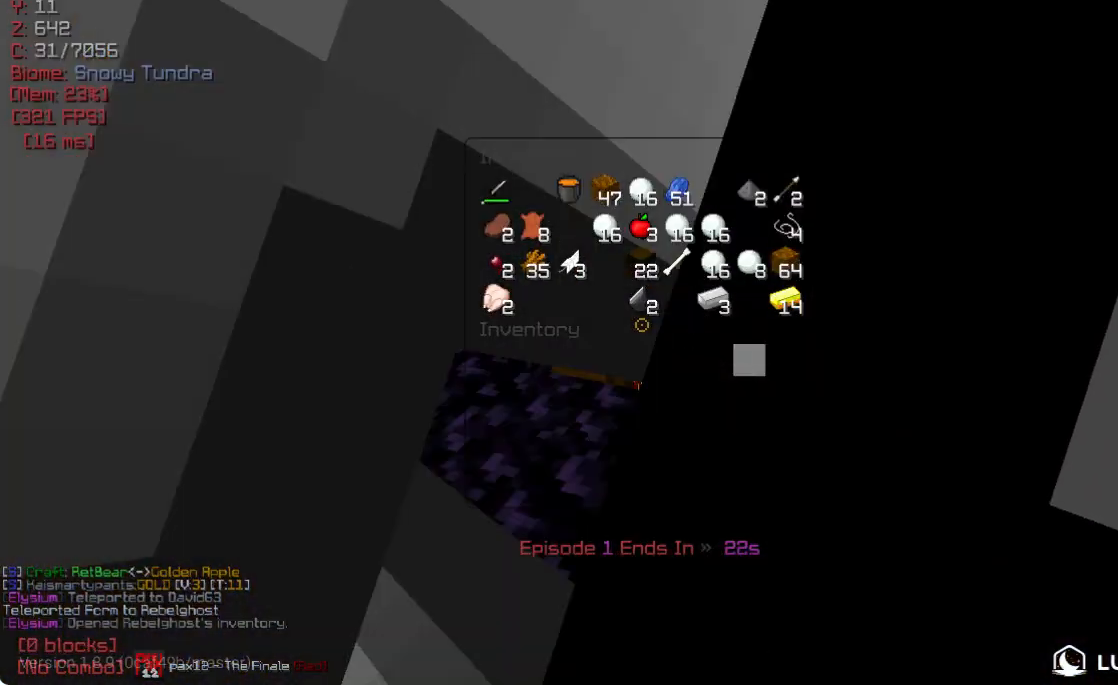
{"keys": ["w"], "mouse": [], "events": [[433, "w", "down"]]}
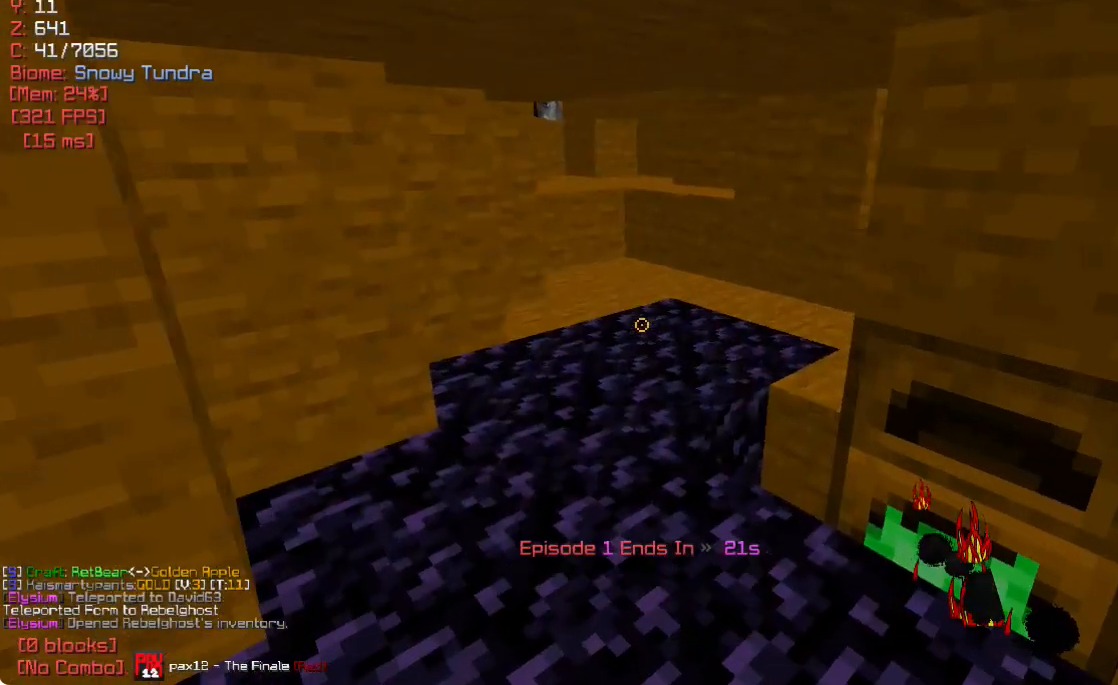
{"keys": [], "mouse": [], "events": [[250, "w", "up"]]}
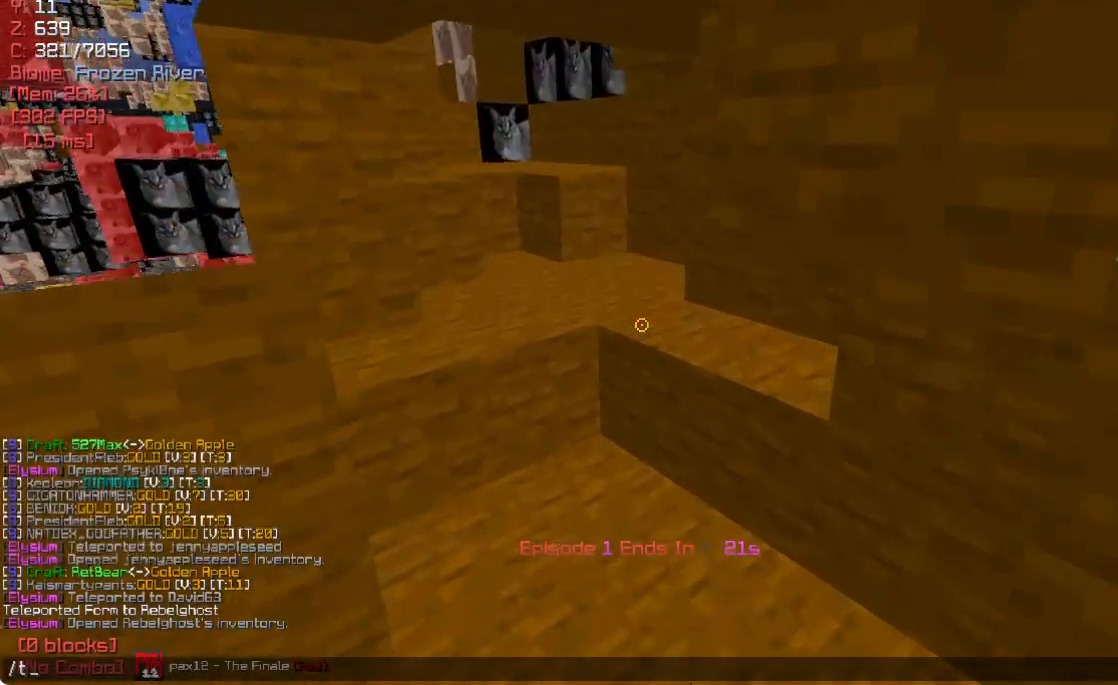
{"keys": [], "mouse": [], "events": []}
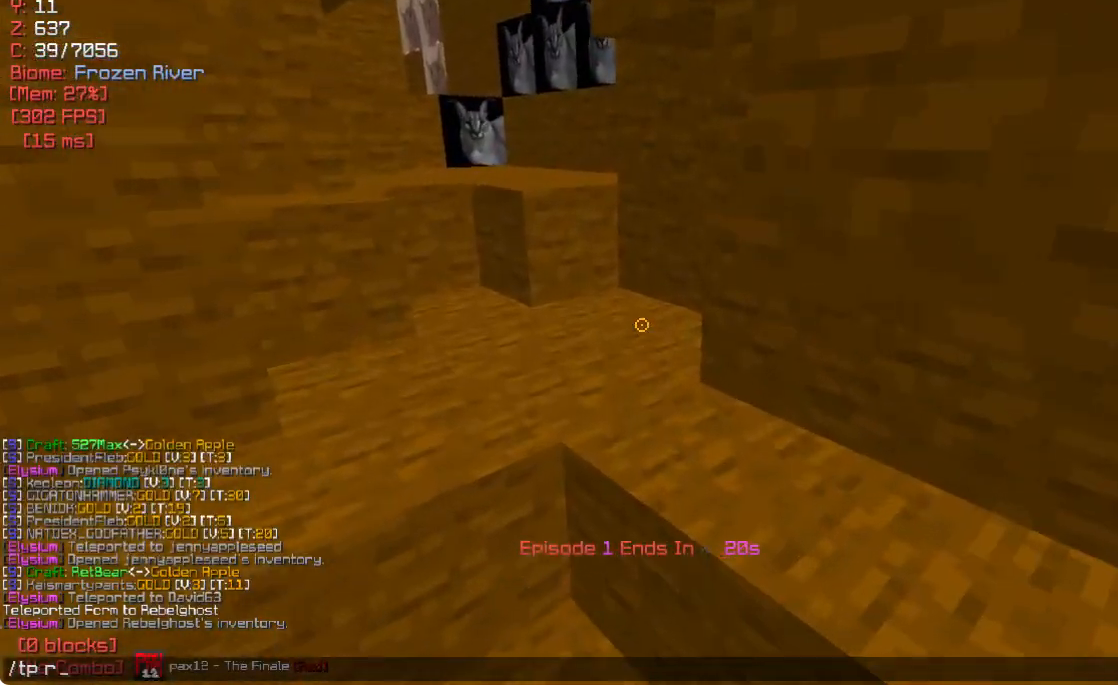
{"keys": [], "mouse": [], "events": []}
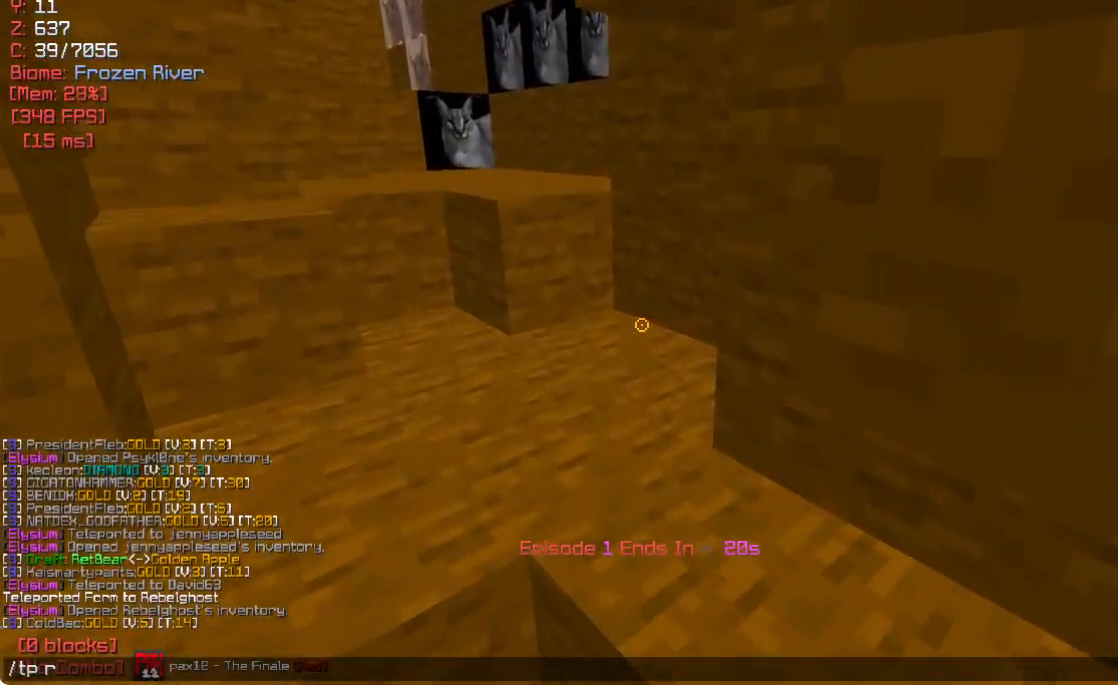
{"keys": [], "mouse": [], "events": []}
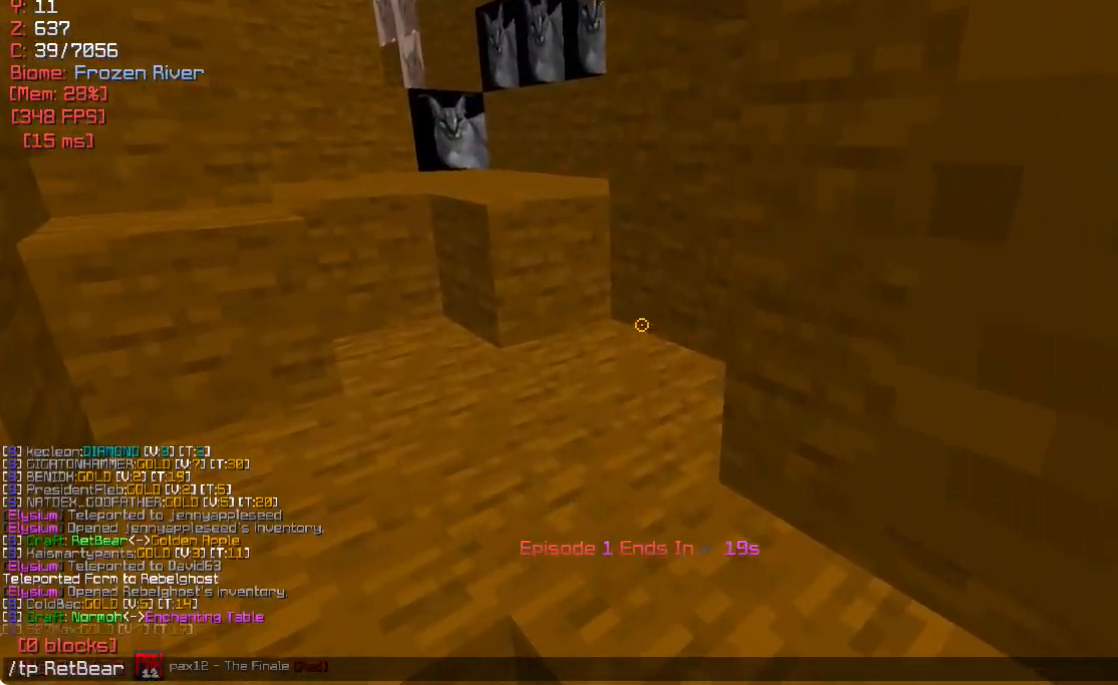
{"keys": [], "mouse": [], "events": []}
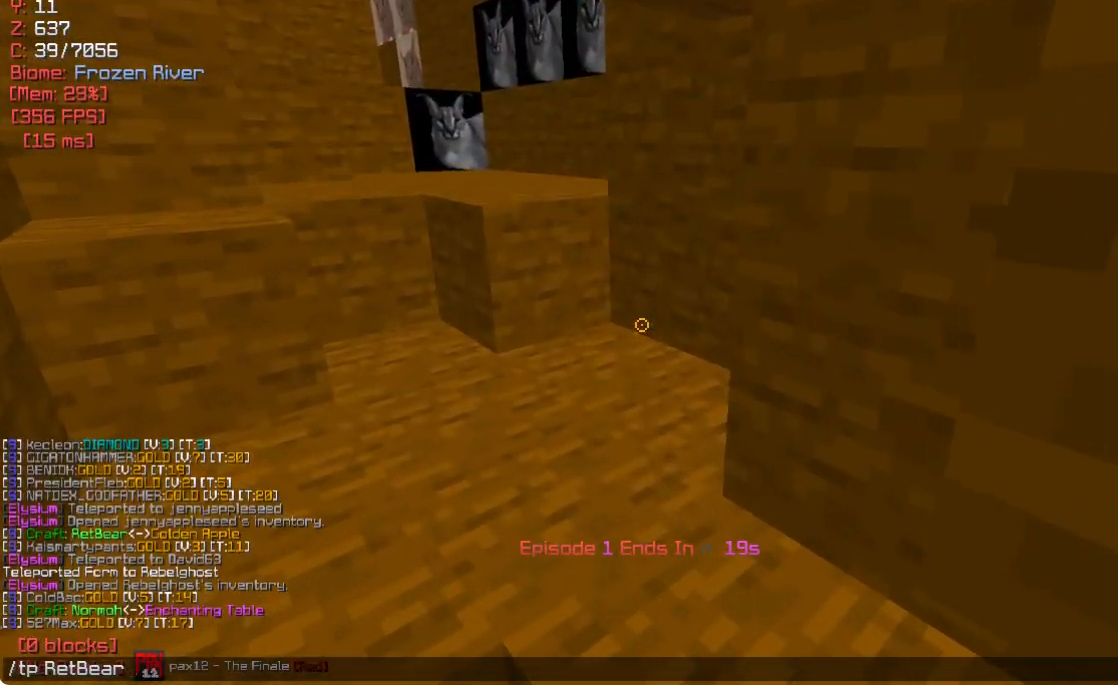
{"keys": [], "mouse": [], "events": []}
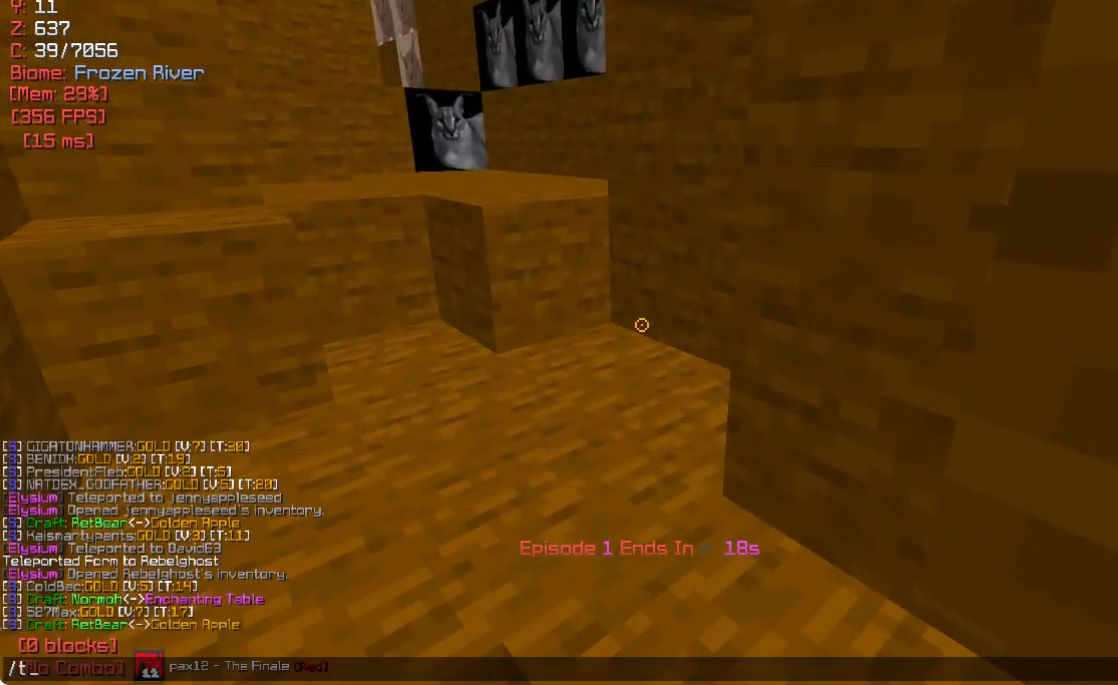
{"keys": [], "mouse": [], "events": []}
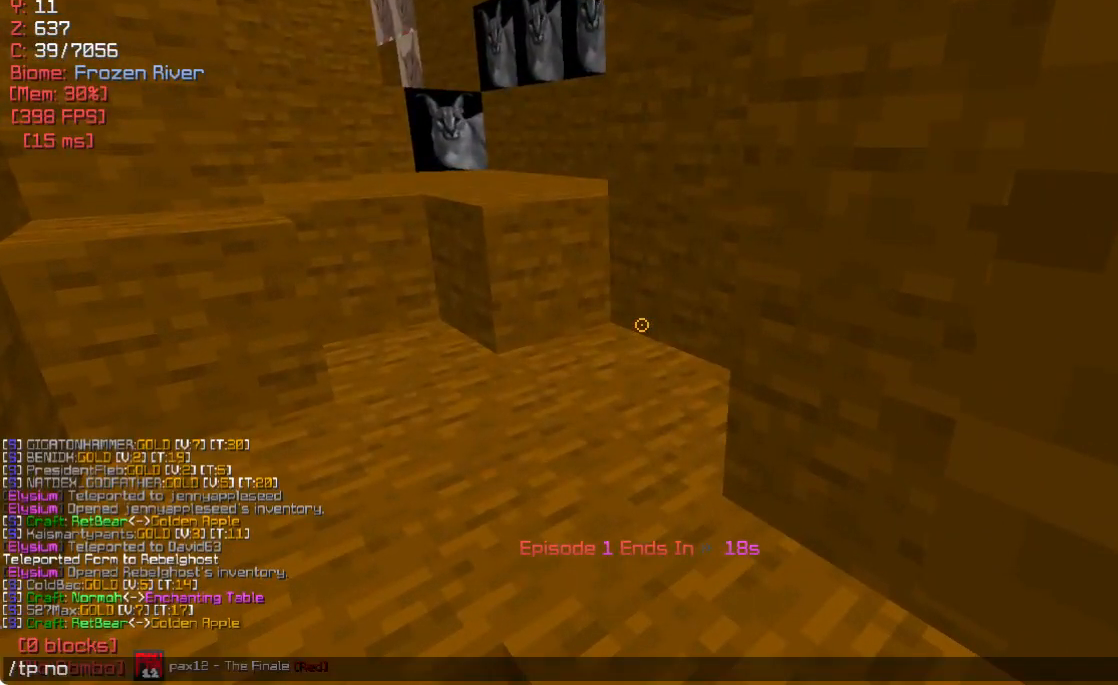
{"keys": [], "mouse": [], "events": []}
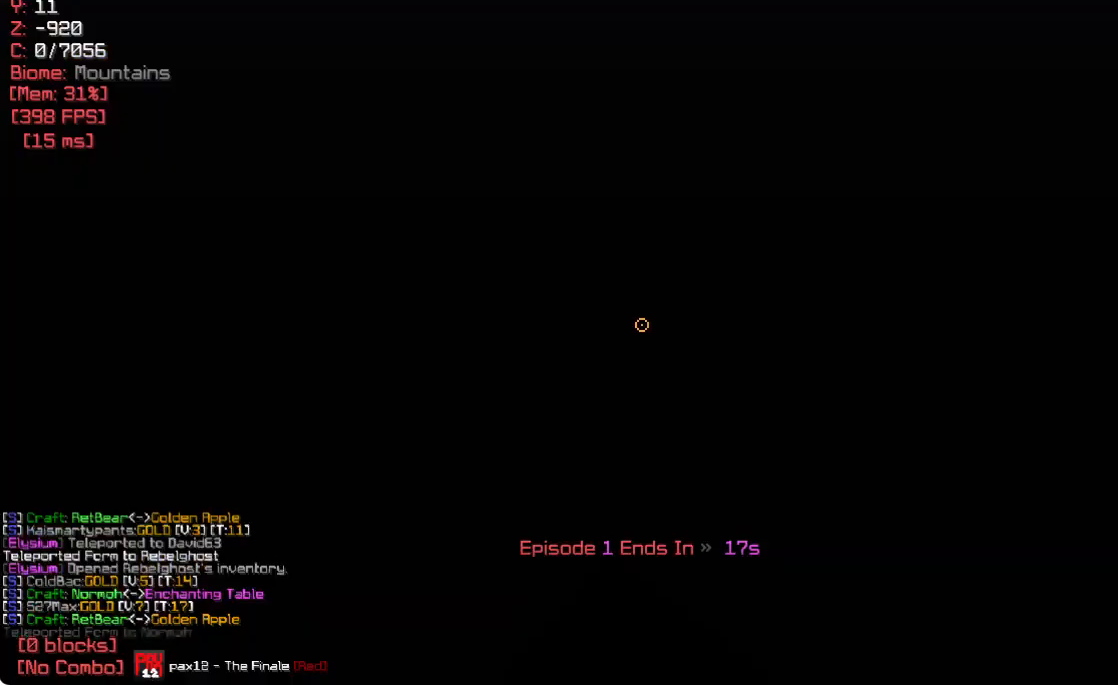
{"keys": [], "mouse": [], "events": [[100, "s", "down"], [250, "s", "up"]]}
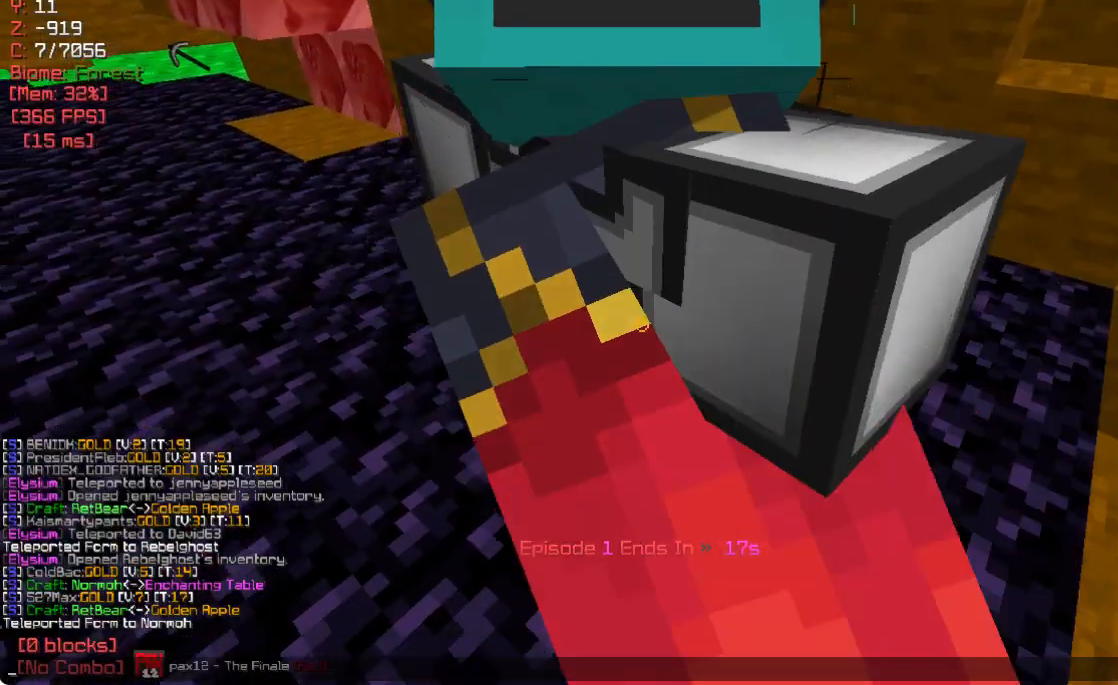
{"keys": [], "mouse": [], "events": []}
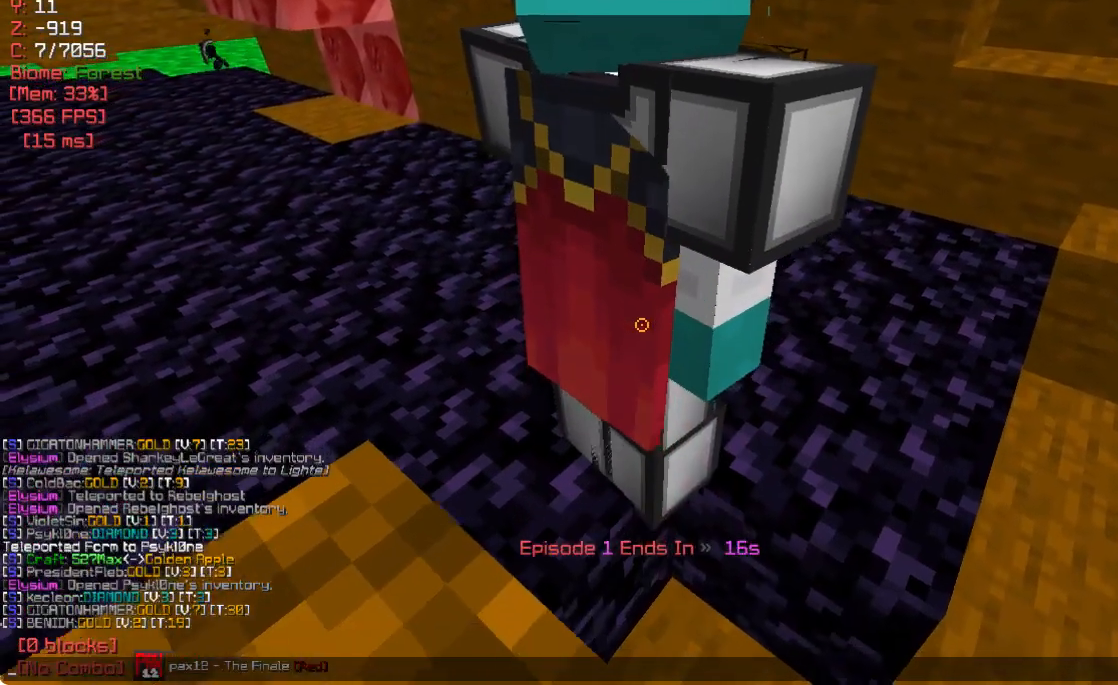
{"keys": [], "mouse": [], "events": []}
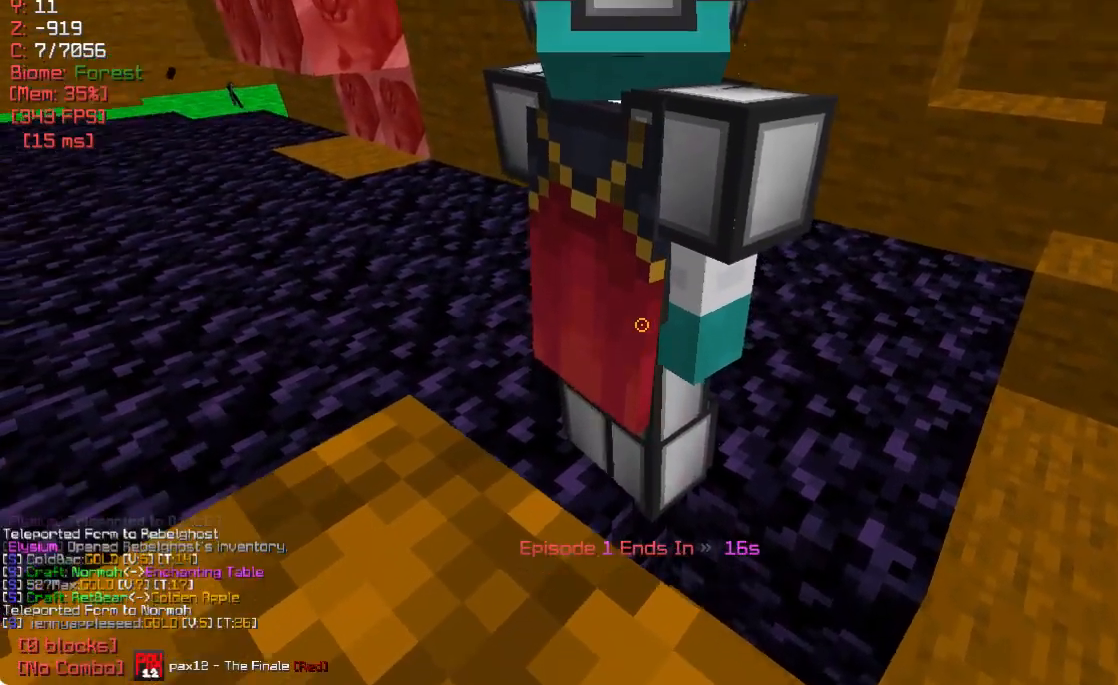
{"keys": [], "mouse": [], "events": [[117, "w", "down"], [167, "mouse_right", "down"], [317, "mouse_right", "up"], [317, "w", "up"]]}
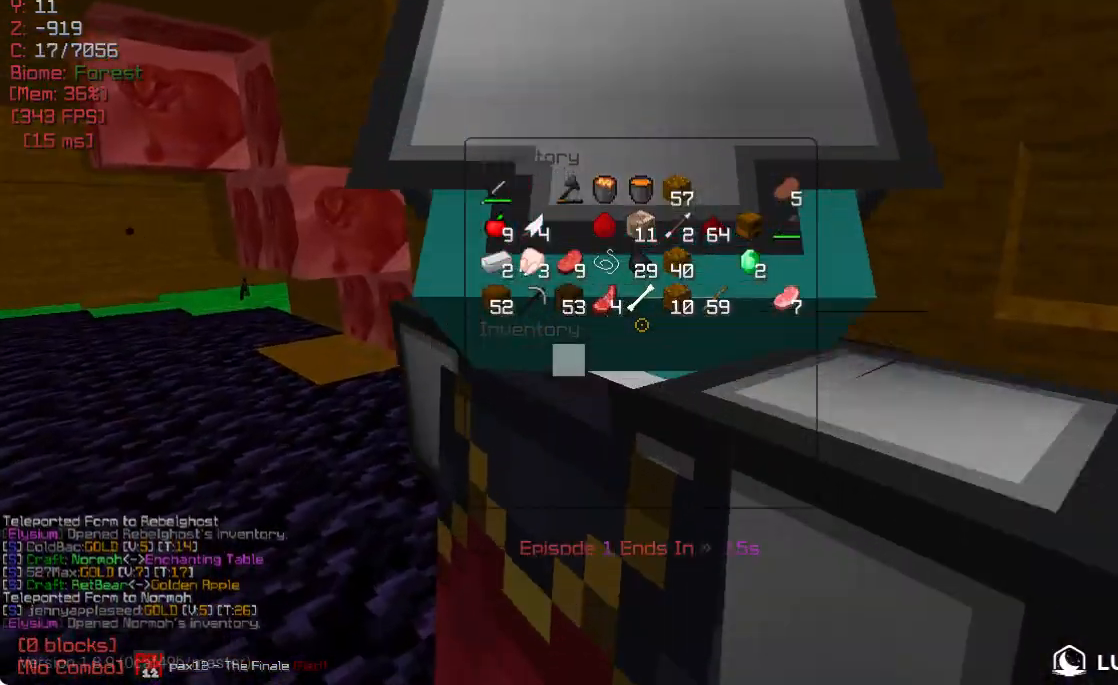
{"keys": [], "mouse": [], "events": []}
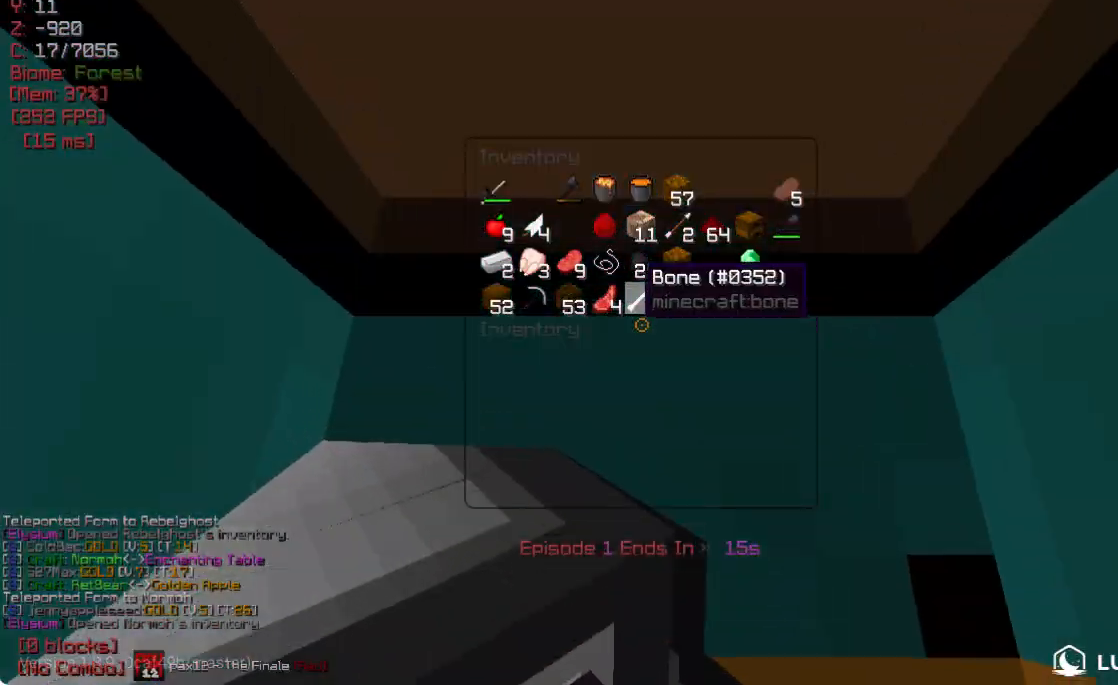
{"keys": [], "mouse": [], "events": []}
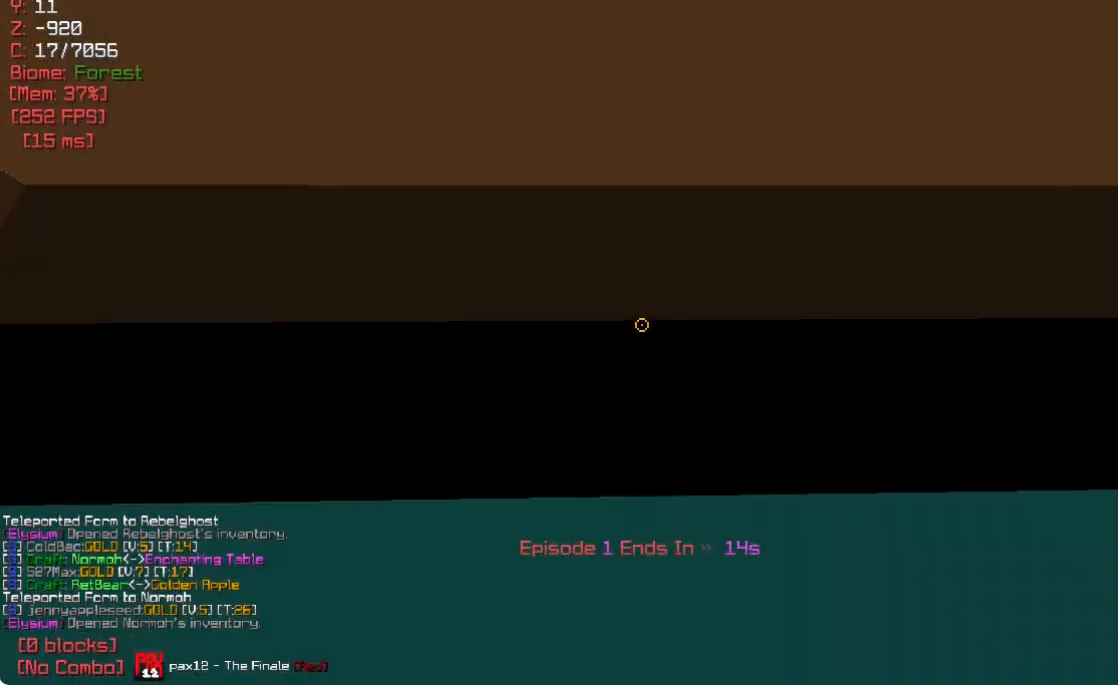
{"keys": [], "mouse": [], "events": [[100, "w", "down"], [433, "w", "up"]]}